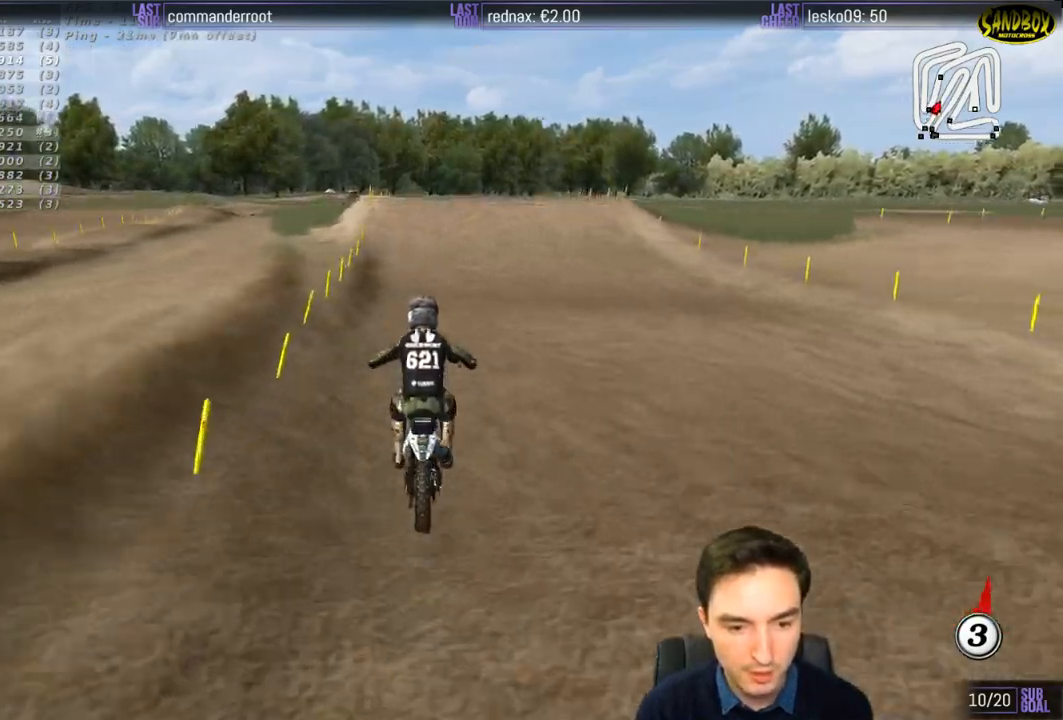
Gameplay with a controller (Xbox layout); each line is a JSON object with the inputs held at the frame after it. "events" lists button and stick changes between this image and that frame as [ms after this image, input, new state], when the widget could be followed in between. Not read: L3 R3.
{"buttons": ["L1"], "left_stick": "center", "right_stick": "center", "events": [[367, "R2", "up"]]}
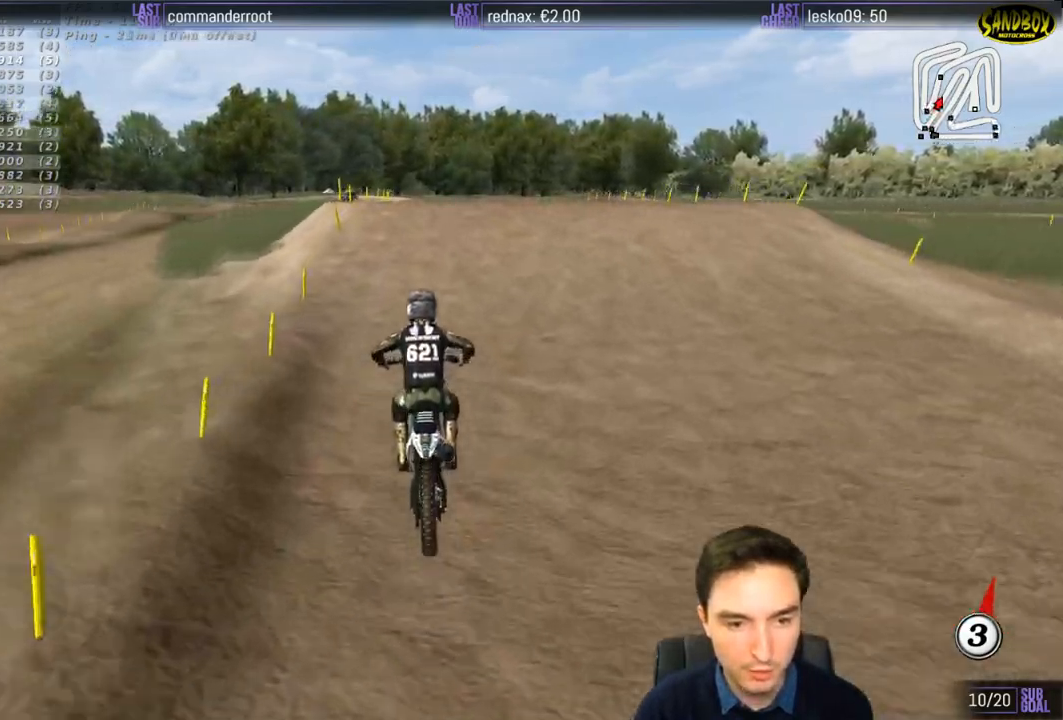
{"buttons": ["R2"], "left_stick": "down", "right_stick": "center", "events": [[167, "left_stick", "right"], [400, "R2", "down"], [433, "L1", "up"], [500, "left_stick", "down"]]}
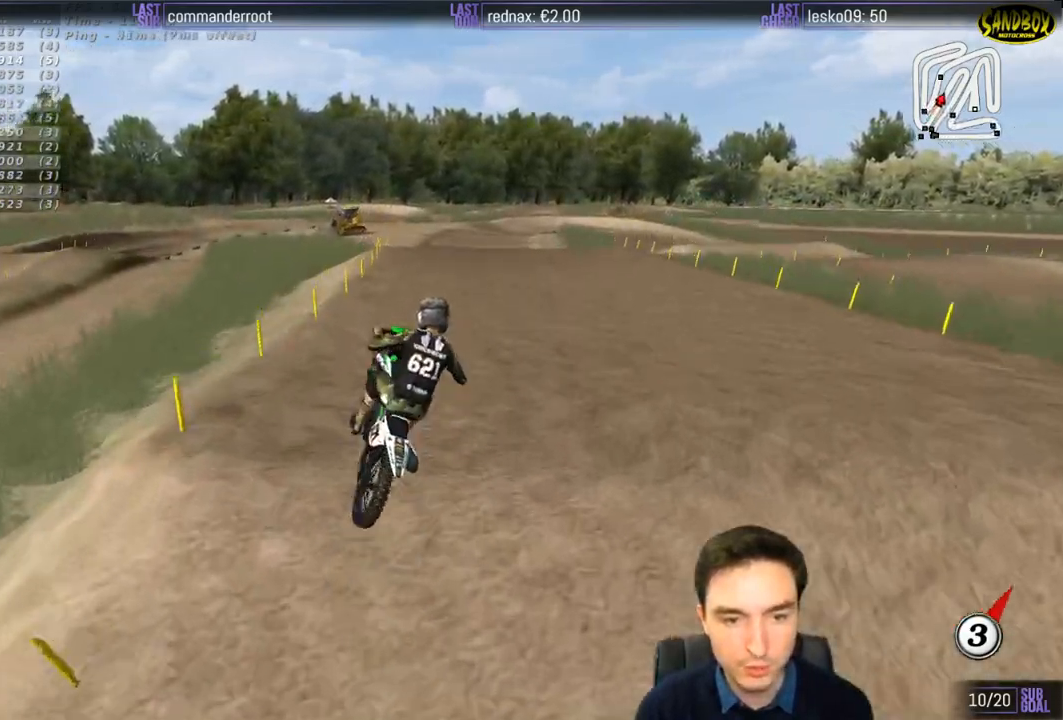
{"buttons": [], "left_stick": "left", "right_stick": "center", "events": [[33, "left_stick", "down-left"], [100, "R2", "up"], [133, "left_stick", "left"]]}
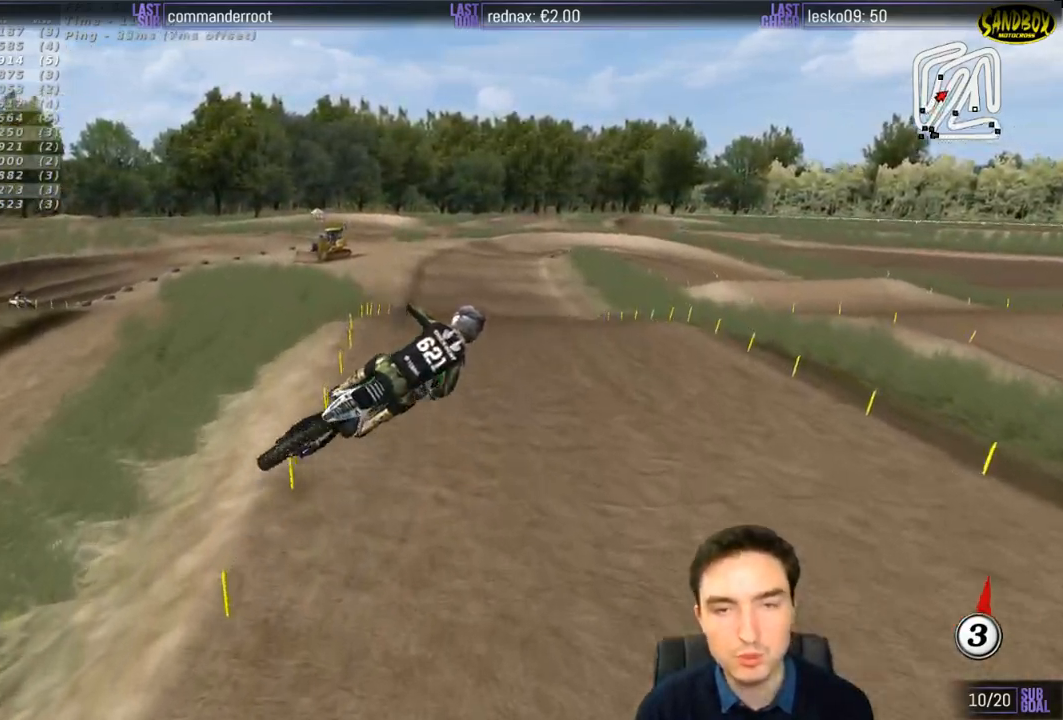
{"buttons": ["L1"], "left_stick": "down", "right_stick": "center", "events": [[67, "R2", "down"], [133, "L1", "down"], [183, "left_stick", "up-left"], [400, "R2", "up"], [400, "left_stick", "left"], [500, "left_stick", "down"]]}
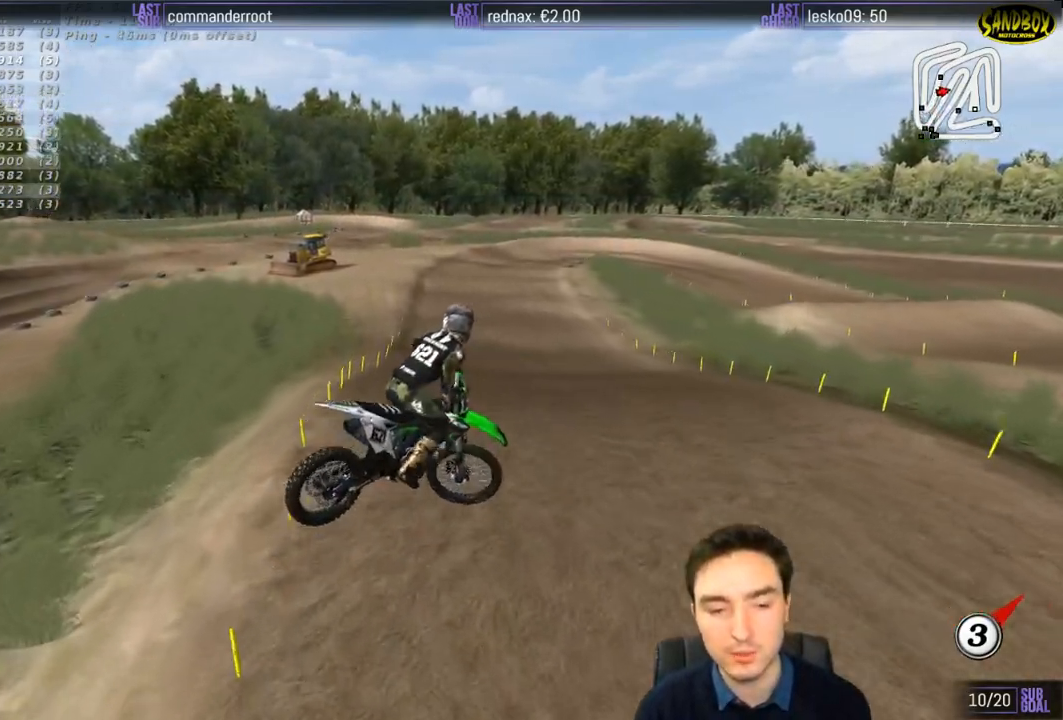
{"buttons": ["R2"], "left_stick": "down", "right_stick": "center", "events": [[67, "left_stick", "down-right"], [133, "R2", "down"], [167, "left_stick", "right"], [333, "L1", "up"], [400, "left_stick", "down-right"], [500, "left_stick", "down"]]}
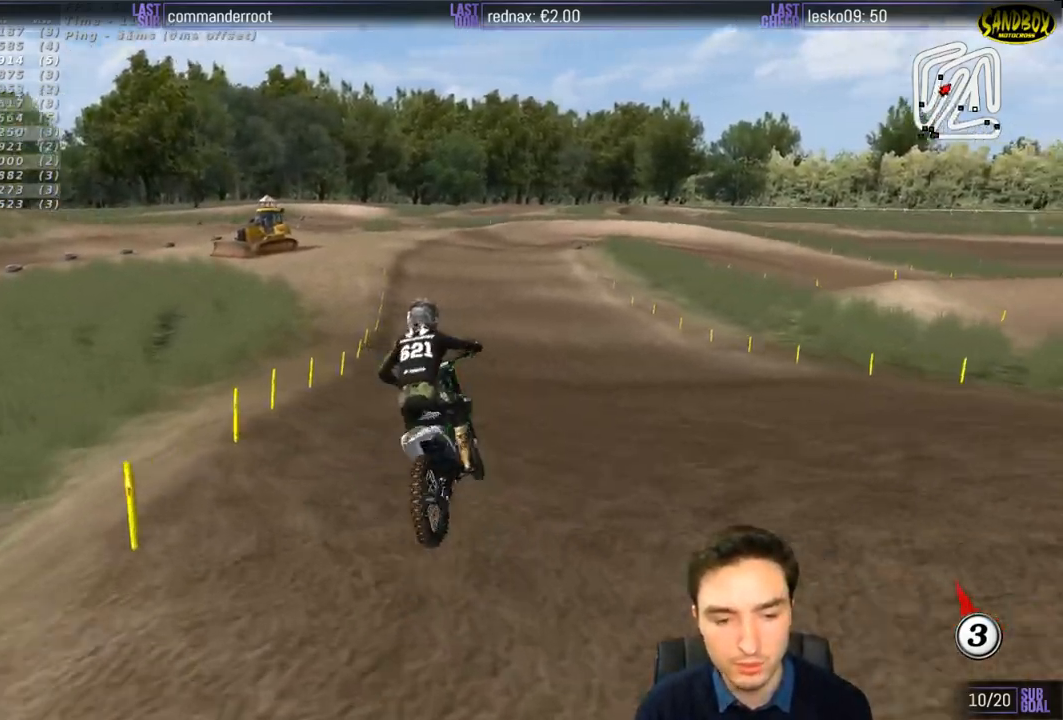
{"buttons": ["R2"], "left_stick": "right", "right_stick": "center", "events": [[33, "left_stick", "center"], [400, "left_stick", "right"]]}
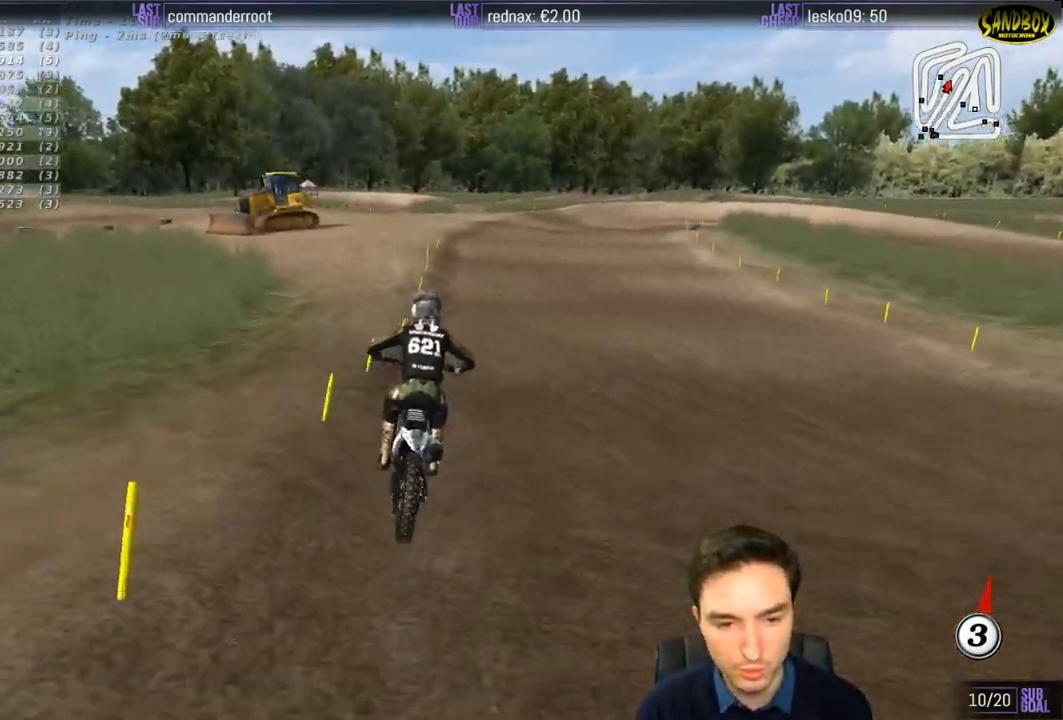
{"buttons": ["R2"], "left_stick": "center", "right_stick": "center", "events": [[200, "left_stick", "center"]]}
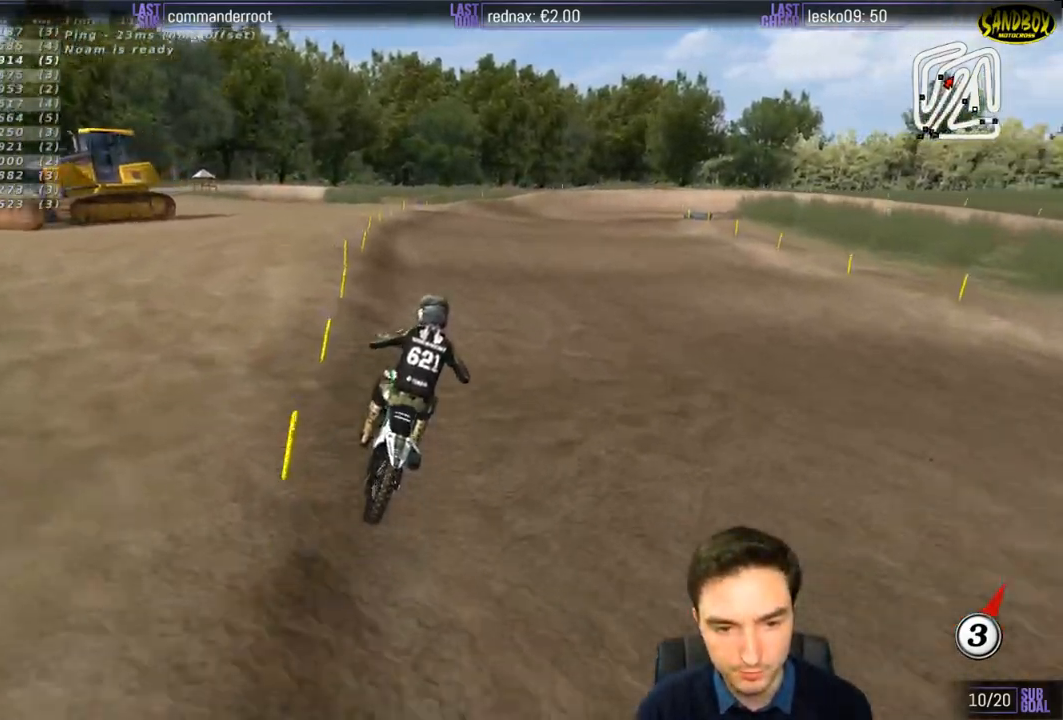
{"buttons": [], "left_stick": "down-right", "right_stick": "center", "events": [[67, "R2", "up"], [100, "left_stick", "down"], [300, "left_stick", "down-right"]]}
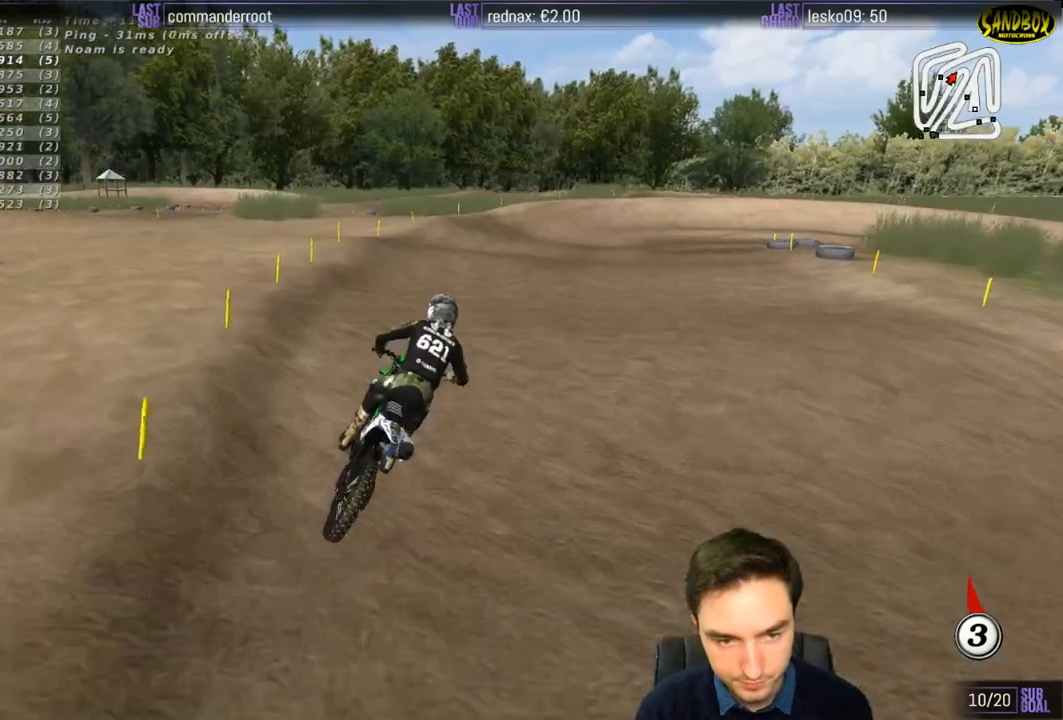
{"buttons": ["R2"], "left_stick": "down", "right_stick": "center", "events": [[100, "left_stick", "down"], [500, "R2", "down"]]}
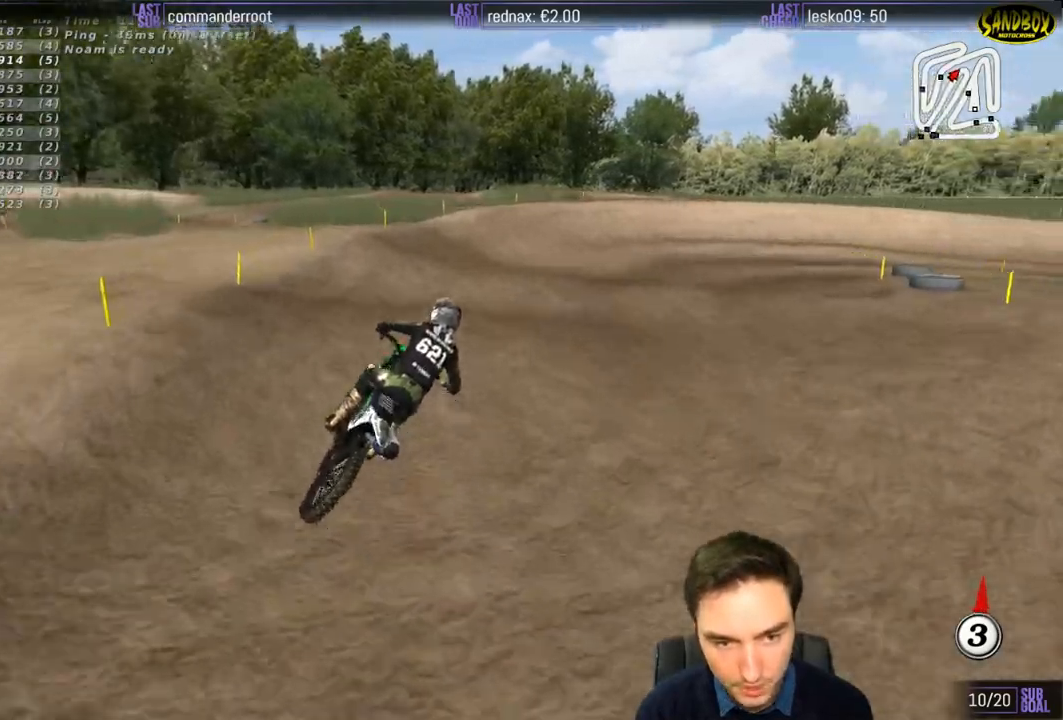
{"buttons": [], "left_stick": "center", "right_stick": "center", "events": [[333, "R2", "up"], [500, "left_stick", "center"]]}
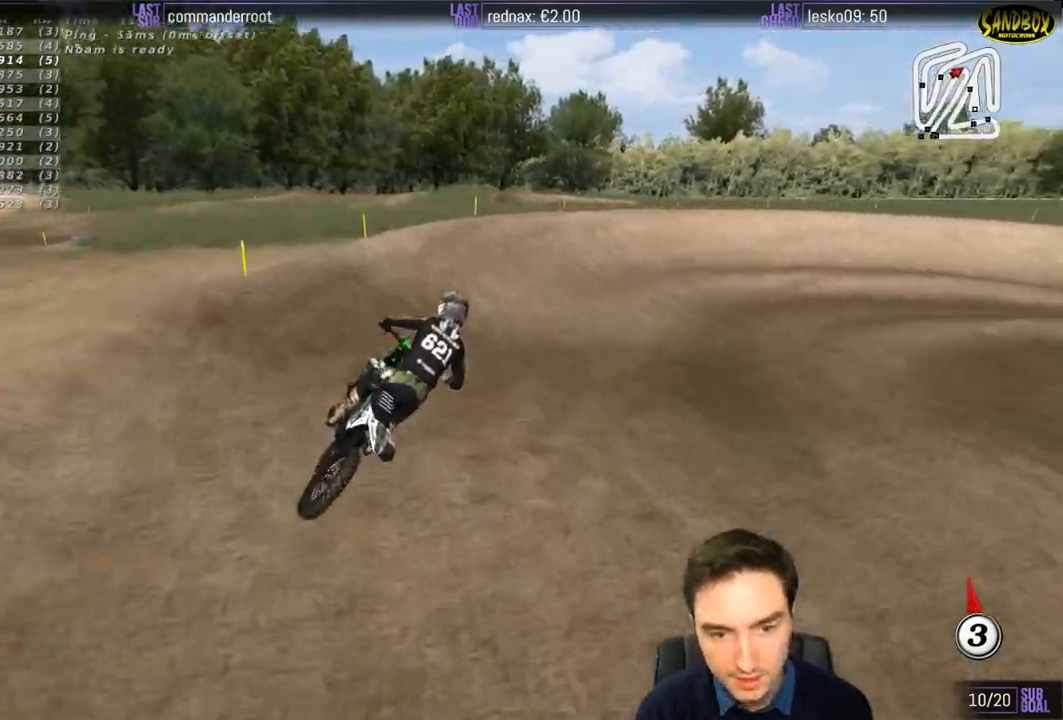
{"buttons": ["L1"], "left_stick": "right", "right_stick": "center", "events": [[100, "L1", "down"], [100, "left_stick", "right"], [133, "X", "down"], [267, "X", "up"]]}
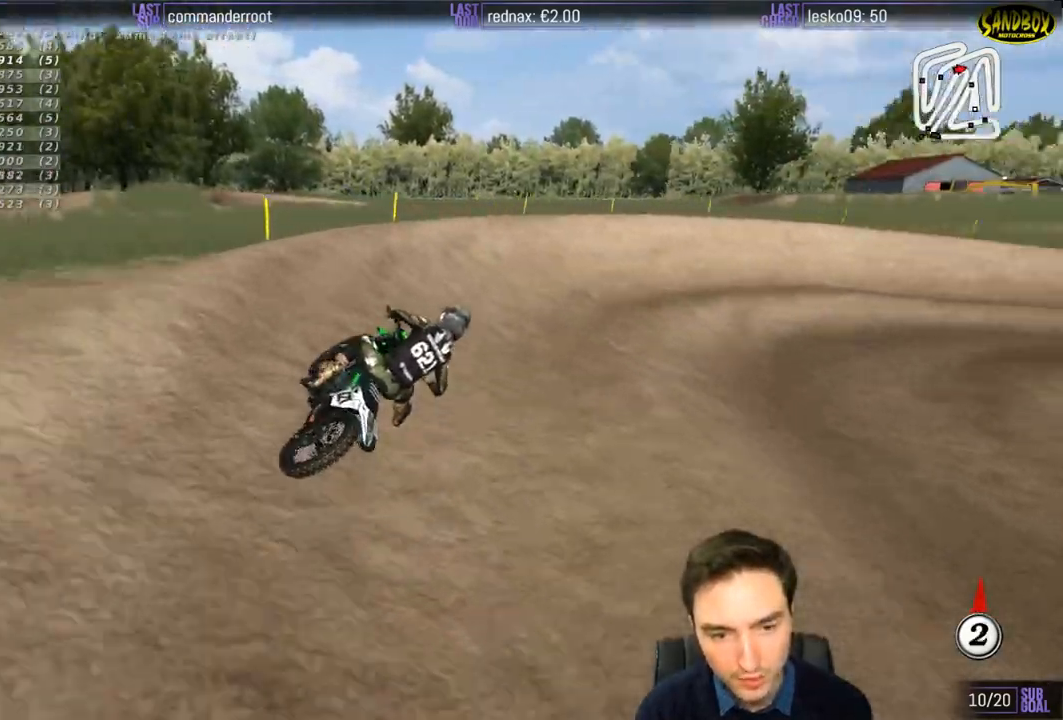
{"buttons": ["L1"], "left_stick": "center", "right_stick": "center", "events": [[333, "left_stick", "center"]]}
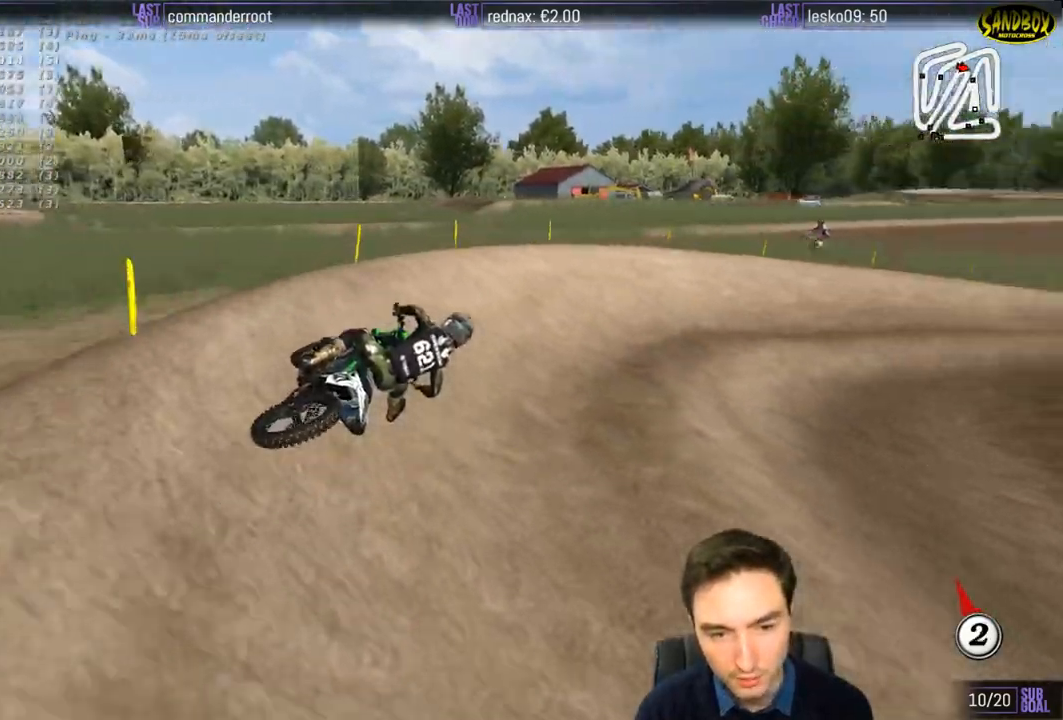
{"buttons": ["L1", "R2"], "left_stick": "center", "right_stick": "center", "events": [[33, "R2", "down"]]}
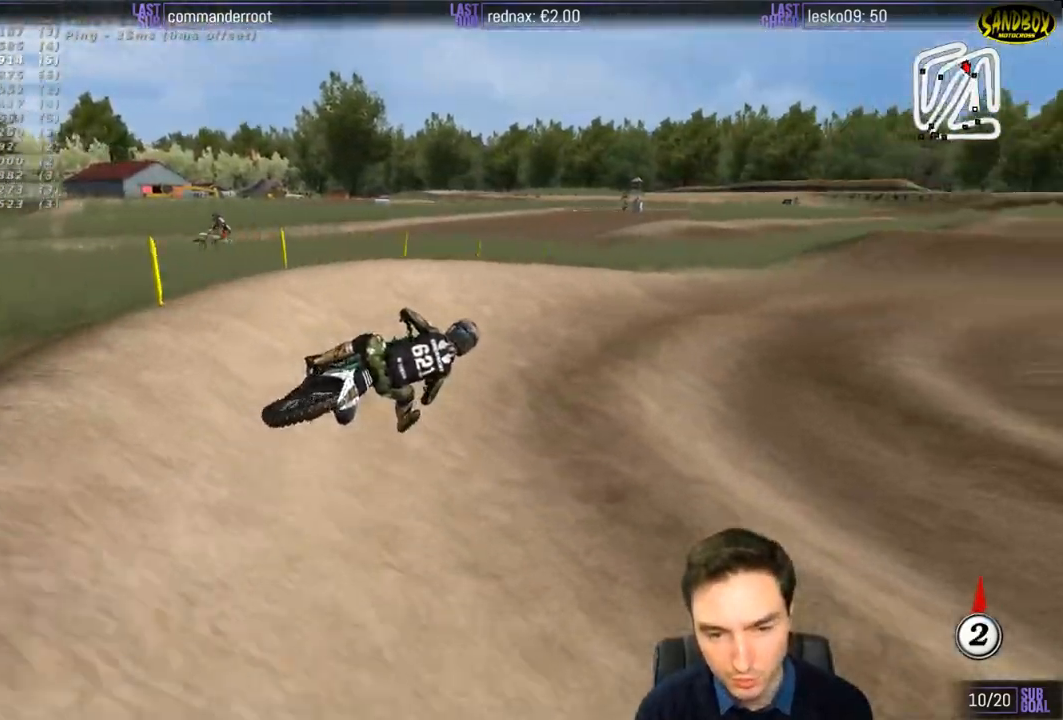
{"buttons": ["B", "L1", "R2"], "left_stick": "left", "right_stick": "center", "events": [[67, "left_stick", "right"], [300, "left_stick", "center"], [400, "left_stick", "left"], [500, "B", "down"]]}
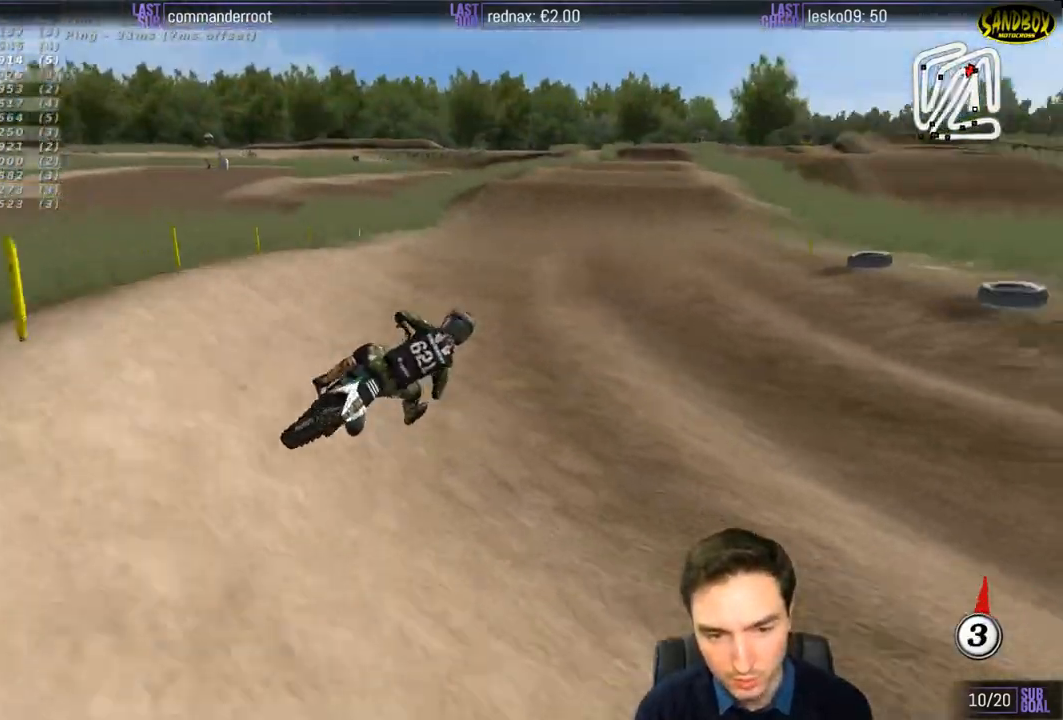
{"buttons": ["L1", "R2"], "left_stick": "center", "right_stick": "center"}
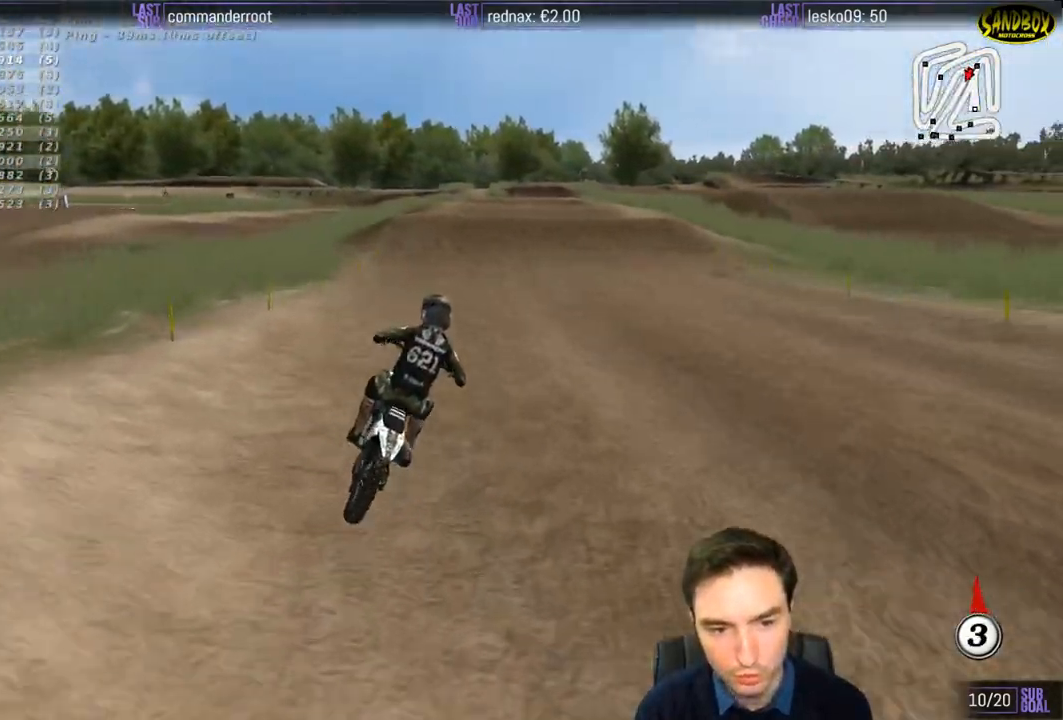
{"buttons": ["L1", "R2"], "left_stick": "left", "right_stick": "center", "events": [[33, "left_stick", "left"], [200, "left_stick", "down-left"], [300, "left_stick", "center"], [400, "left_stick", "left"]]}
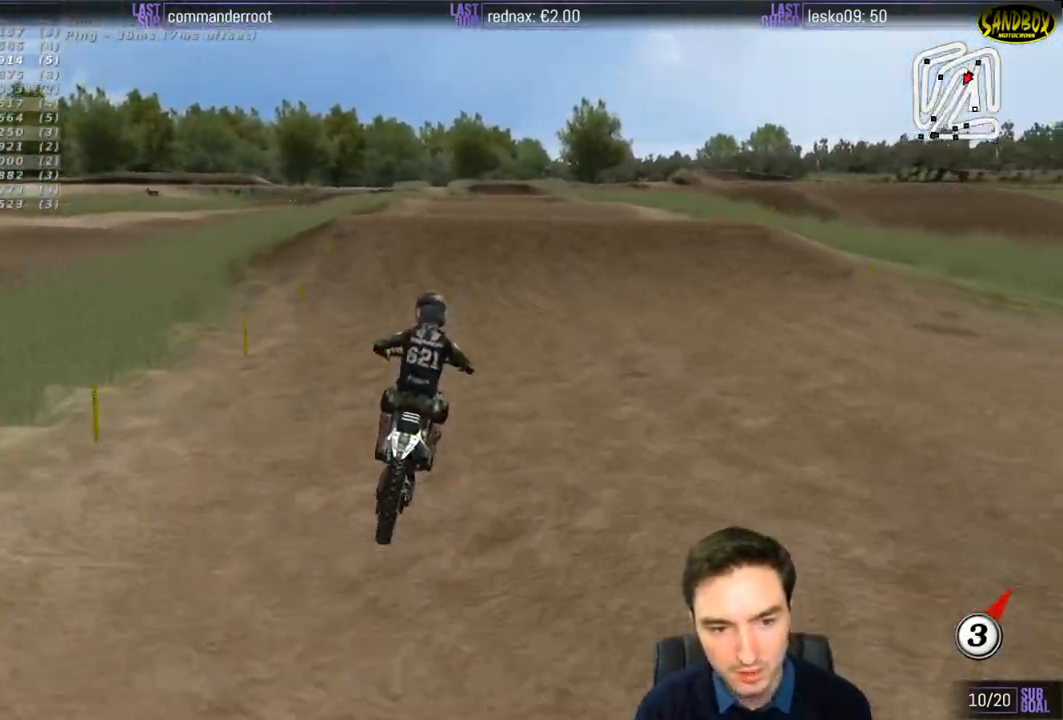
{"buttons": ["R2"], "left_stick": "down", "right_stick": "center", "events": [[67, "left_stick", "center"], [233, "left_stick", "right"], [417, "L1", "up"], [417, "R2", "up"], [433, "left_stick", "down"], [467, "R2", "down"]]}
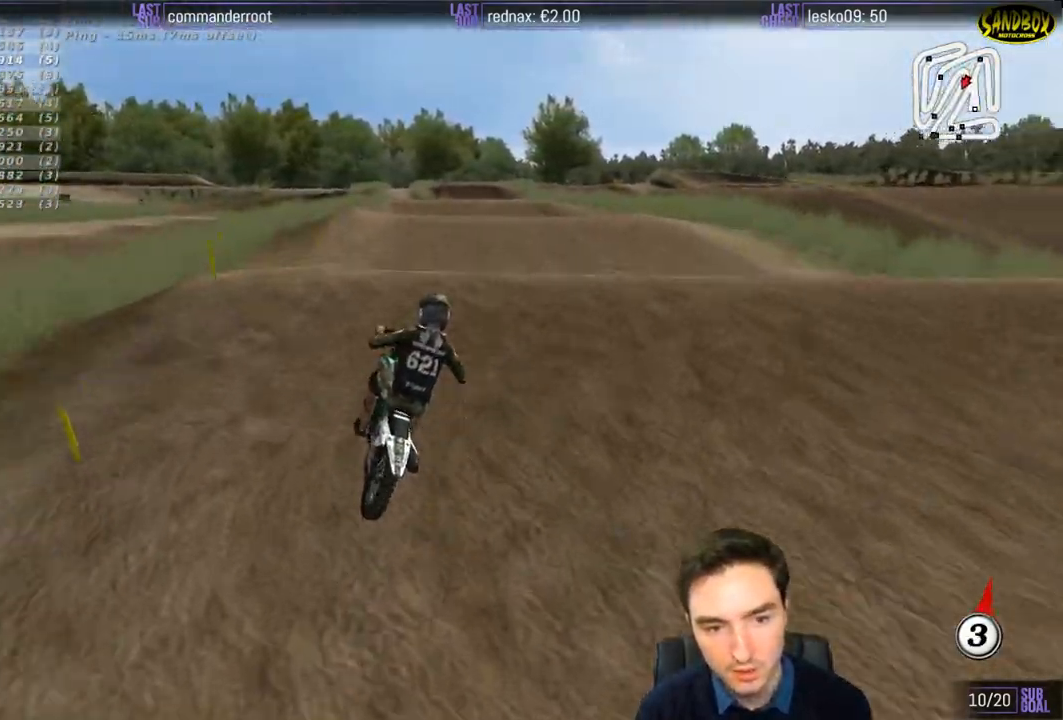
{"buttons": ["R2"], "left_stick": "down", "right_stick": "center", "events": []}
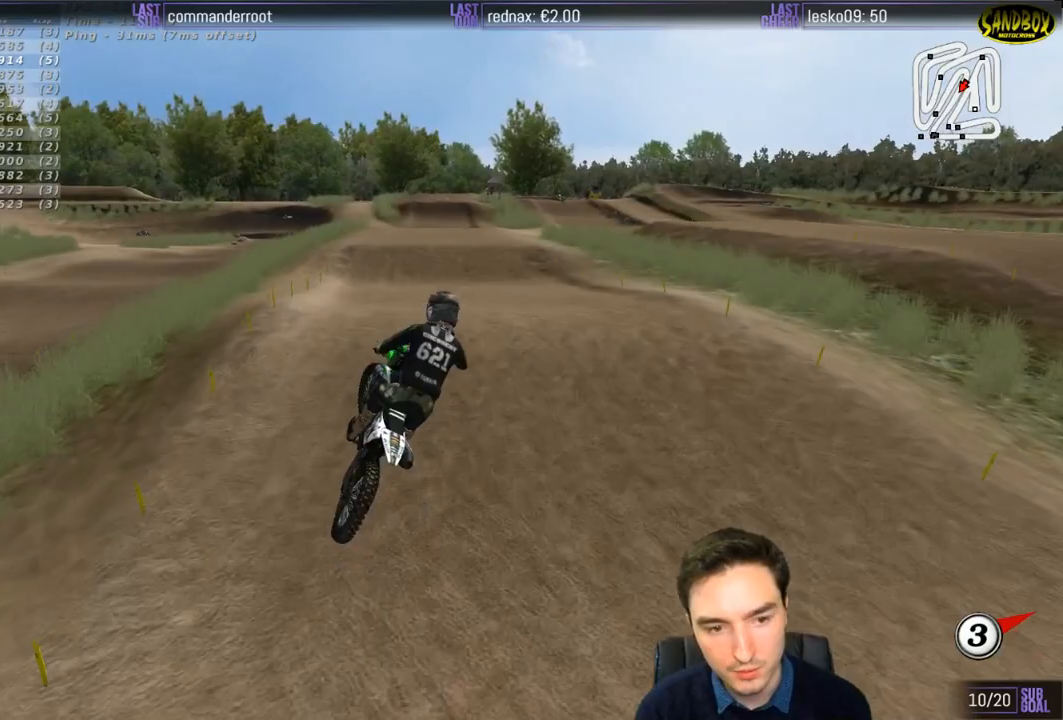
{"buttons": ["R2"], "left_stick": "down-left", "right_stick": "center", "events": [[417, "left_stick", "down-left"]]}
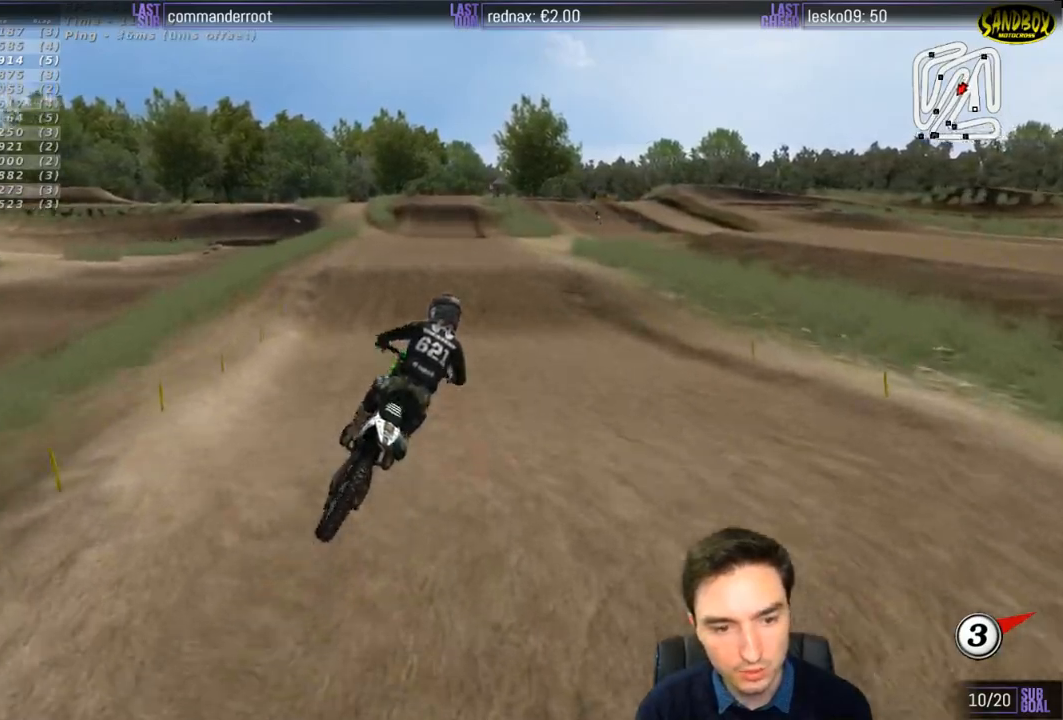
{"buttons": ["L1", "R2"], "left_stick": "center", "right_stick": "center", "events": [[33, "L1", "down"], [100, "left_stick", "center"], [367, "left_stick", "left"], [500, "left_stick", "center"]]}
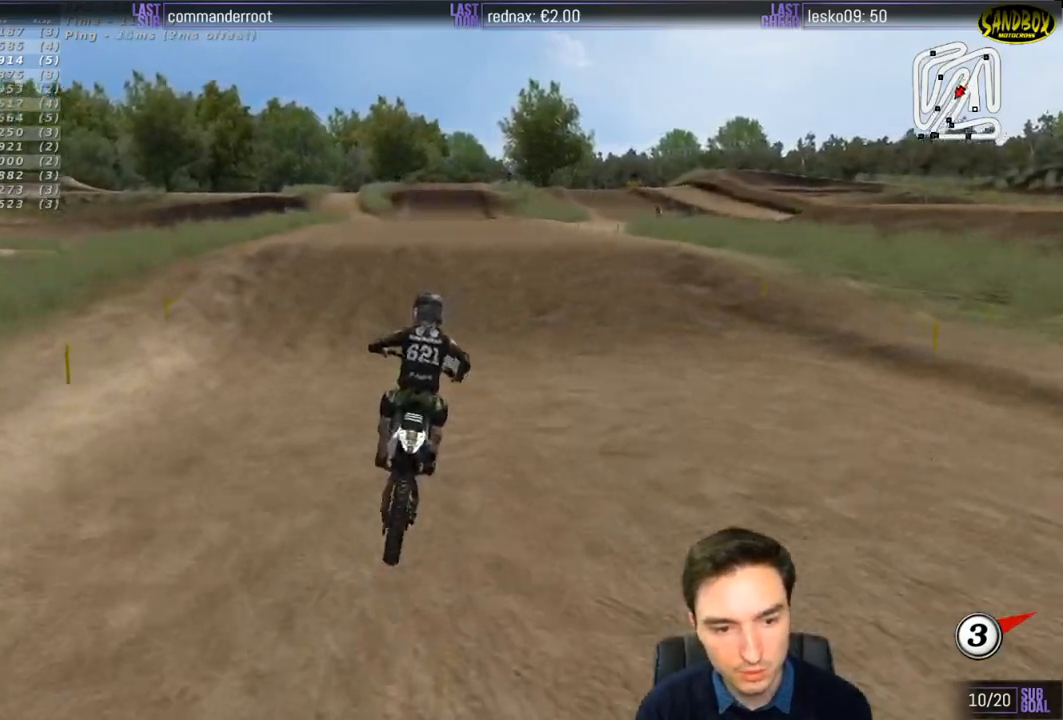
{"buttons": ["R2"], "left_stick": "down-right", "right_stick": "center", "events": [[367, "left_stick", "down-right"], [500, "L1", "up"]]}
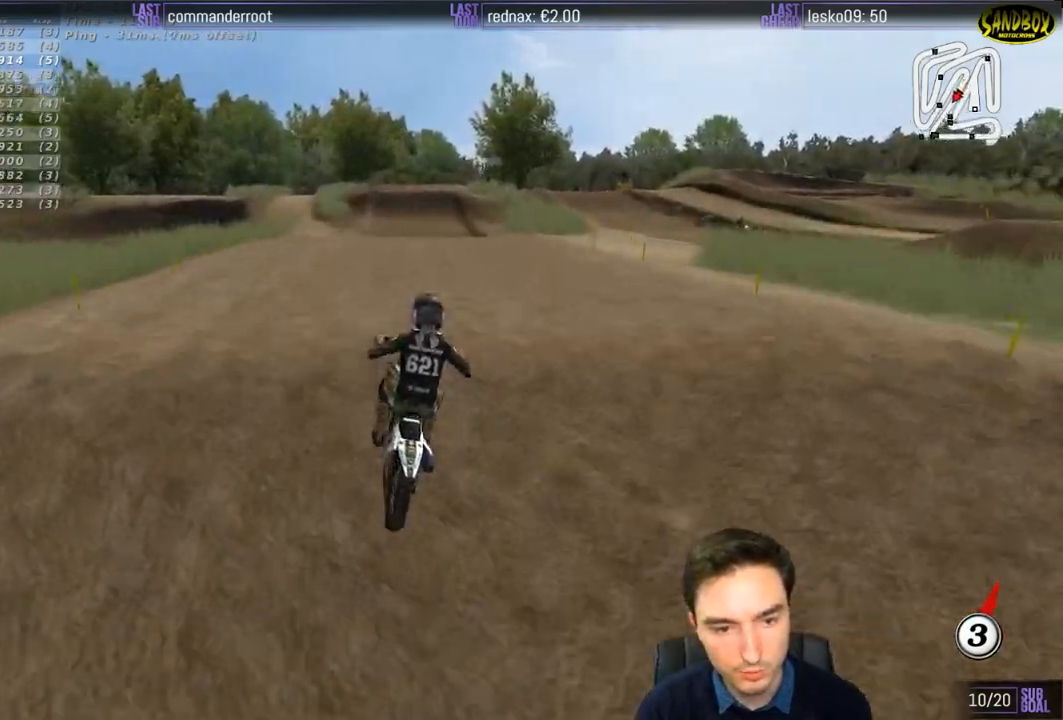
{"buttons": ["R2"], "left_stick": "left", "right_stick": "center", "events": [[200, "left_stick", "down-left"], [367, "left_stick", "left"]]}
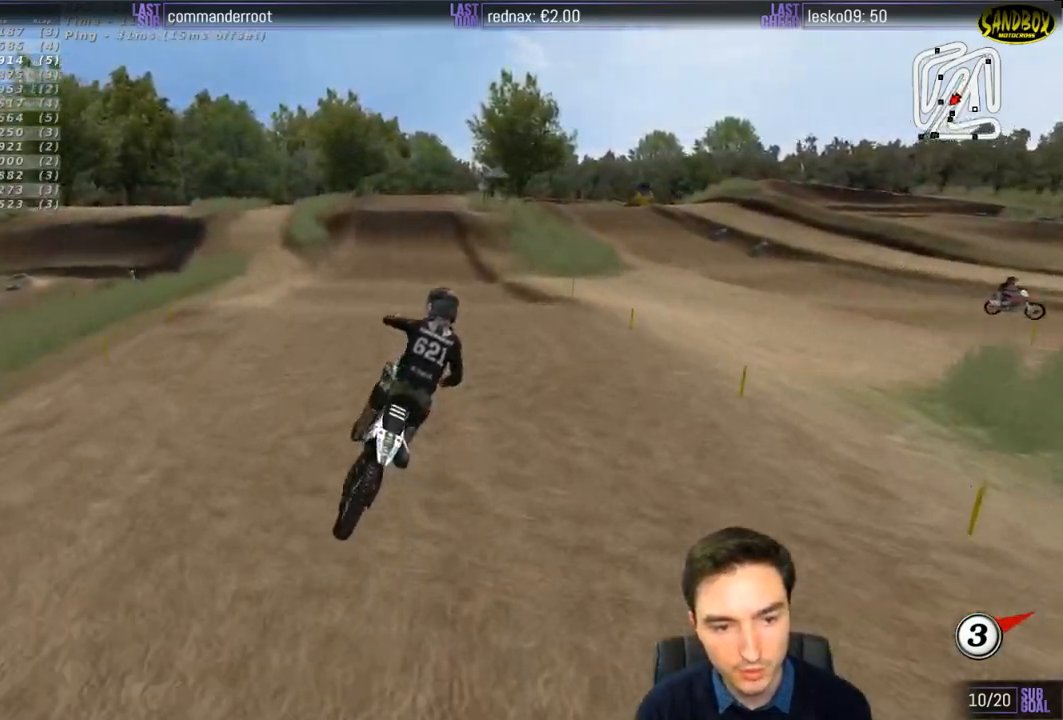
{"buttons": ["R2"], "left_stick": "down", "right_stick": "center", "events": [[67, "left_stick", "center"], [167, "left_stick", "right"], [417, "left_stick", "center"], [467, "left_stick", "down"]]}
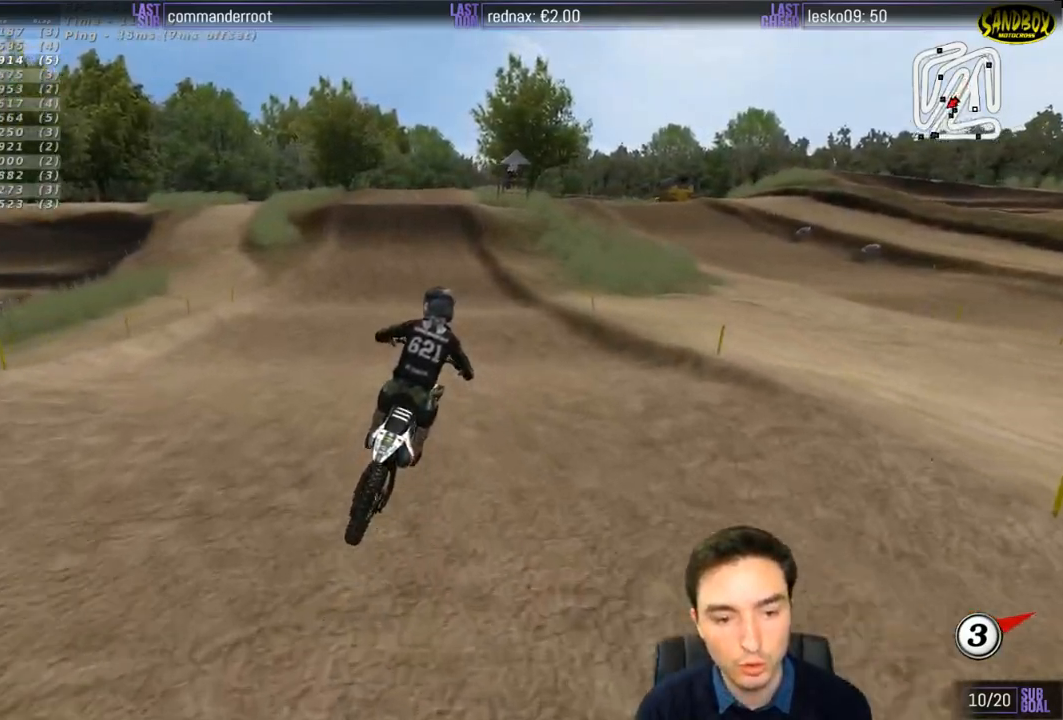
{"buttons": ["L1", "R2"], "left_stick": "center", "right_stick": "center", "events": [[233, "left_stick", "down-left"], [283, "L1", "down"], [500, "left_stick", "center"]]}
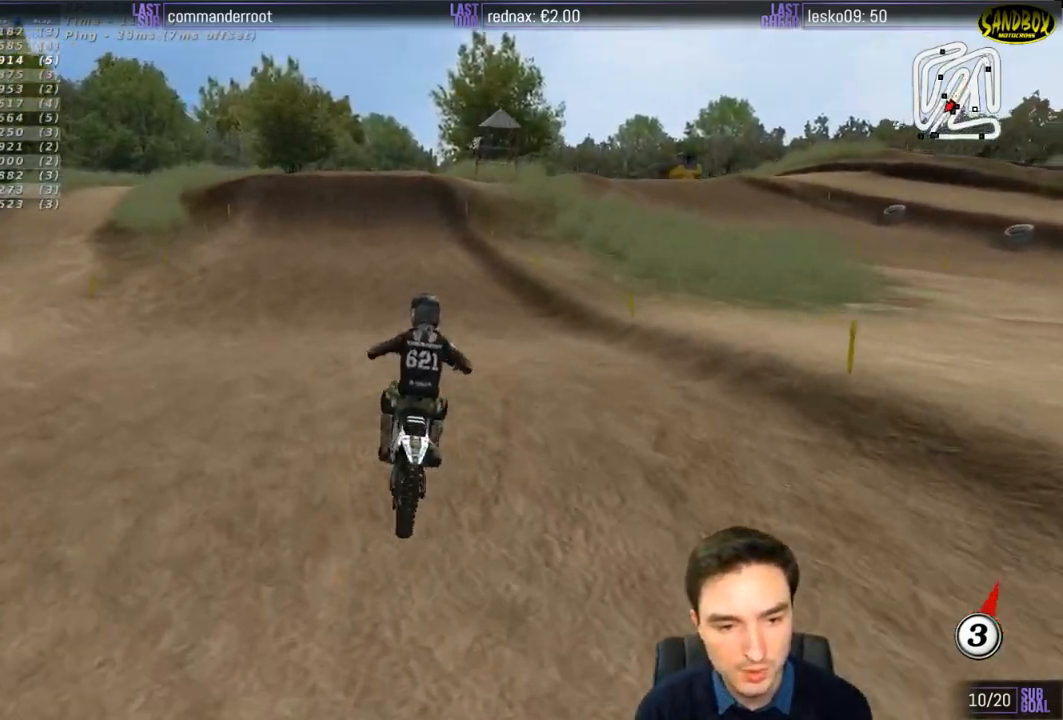
{"buttons": ["L1", "R2"], "left_stick": "left", "right_stick": "center", "events": [[467, "left_stick", "left"]]}
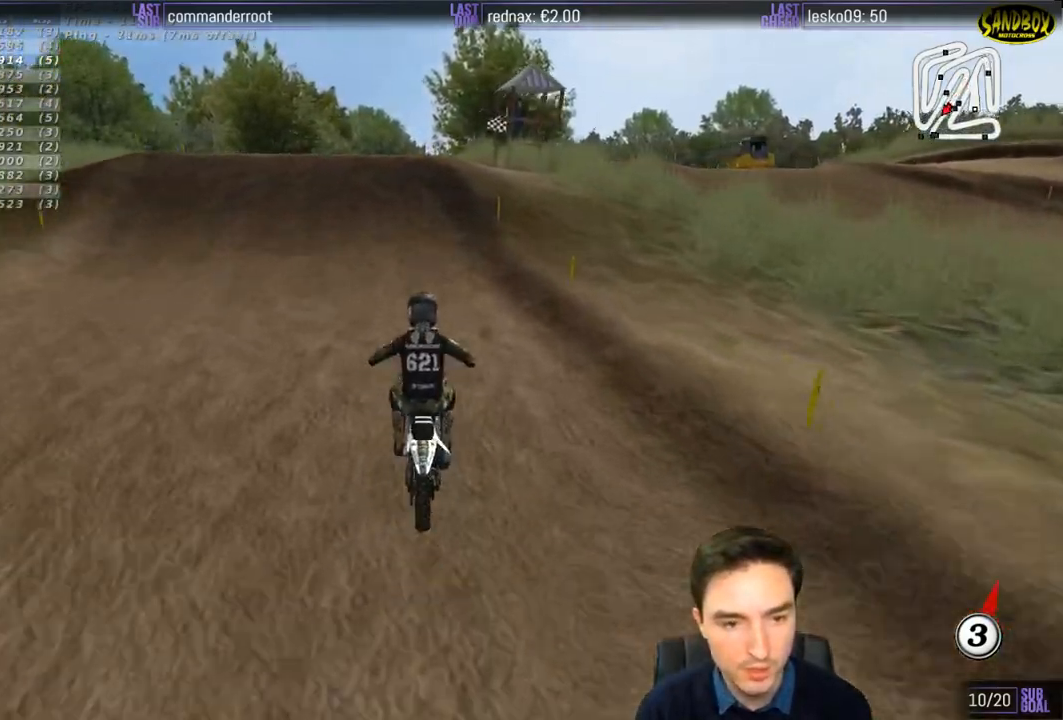
{"buttons": ["L1", "R2"], "left_stick": "down-left", "right_stick": "center", "events": [[100, "R2", "up"], [100, "left_stick", "center"], [367, "left_stick", "left"], [433, "R2", "down"], [500, "left_stick", "down-left"]]}
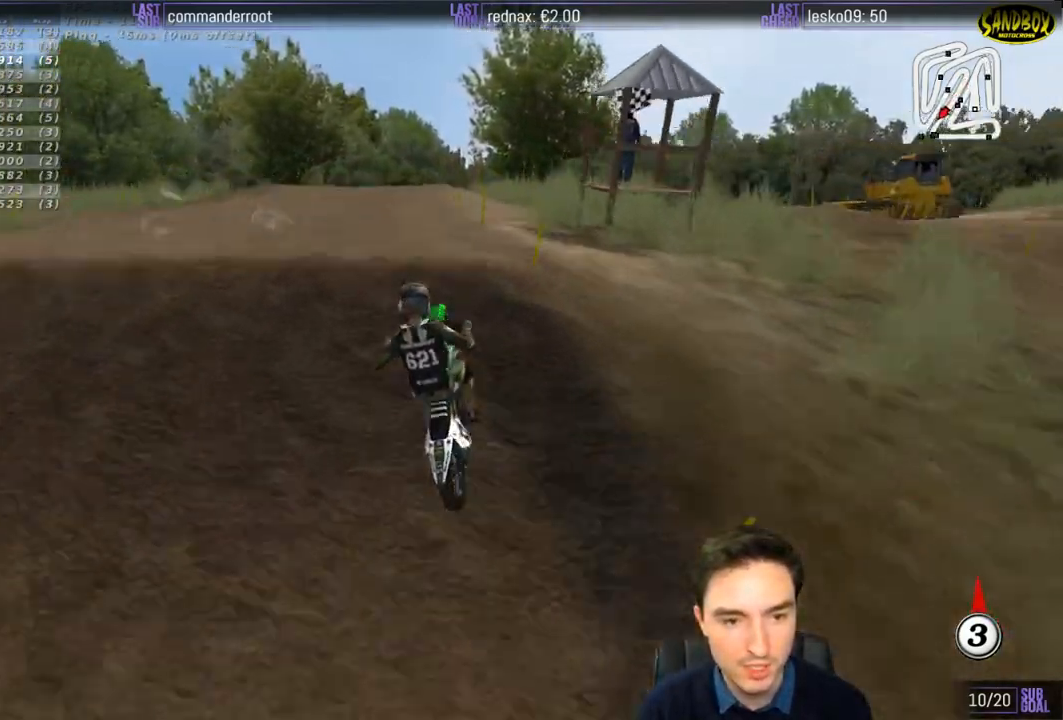
{"buttons": [], "left_stick": "down-right", "right_stick": "center", "events": [[33, "L1", "up"], [133, "left_stick", "down"], [233, "left_stick", "down-right"], [433, "R2", "up"]]}
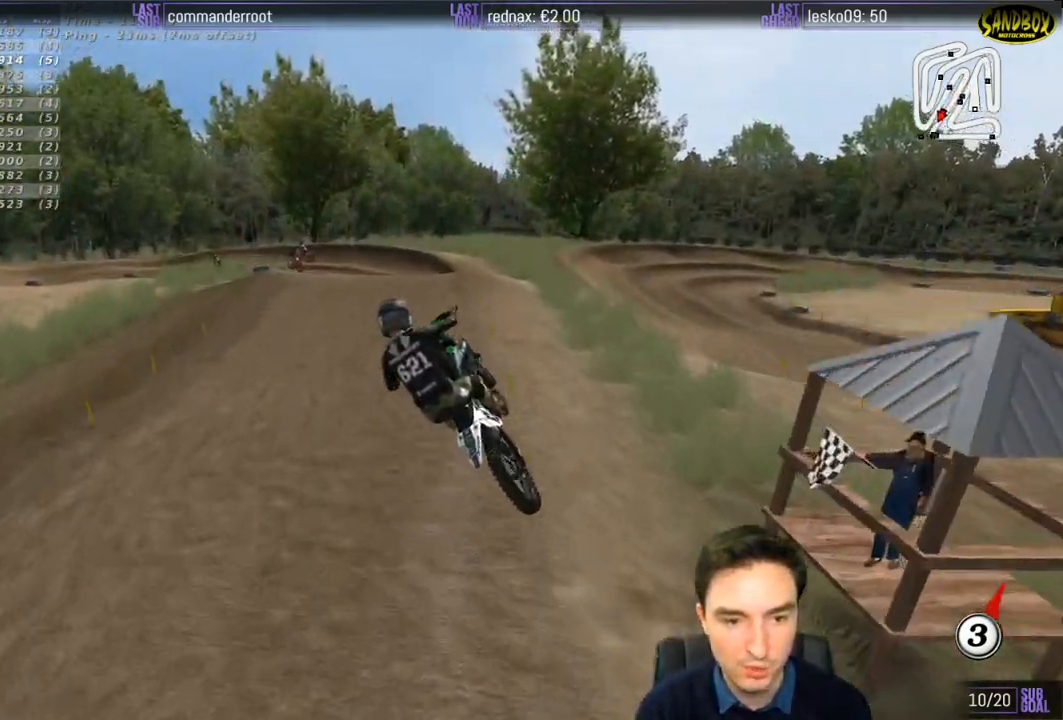
{"buttons": [], "left_stick": "left", "right_stick": "center", "events": [[167, "left_stick", "down-left"], [267, "left_stick", "left"]]}
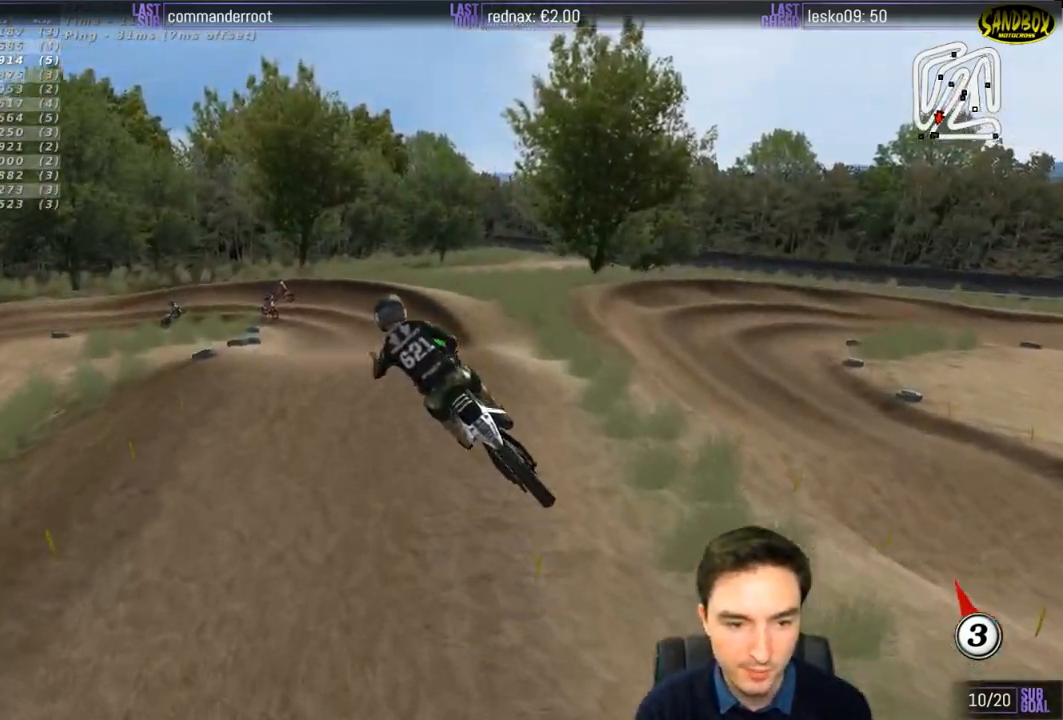
{"buttons": [], "left_stick": "down", "right_stick": "center", "events": [[33, "left_stick", "down"], [167, "left_stick", "down-right"], [417, "left_stick", "down"]]}